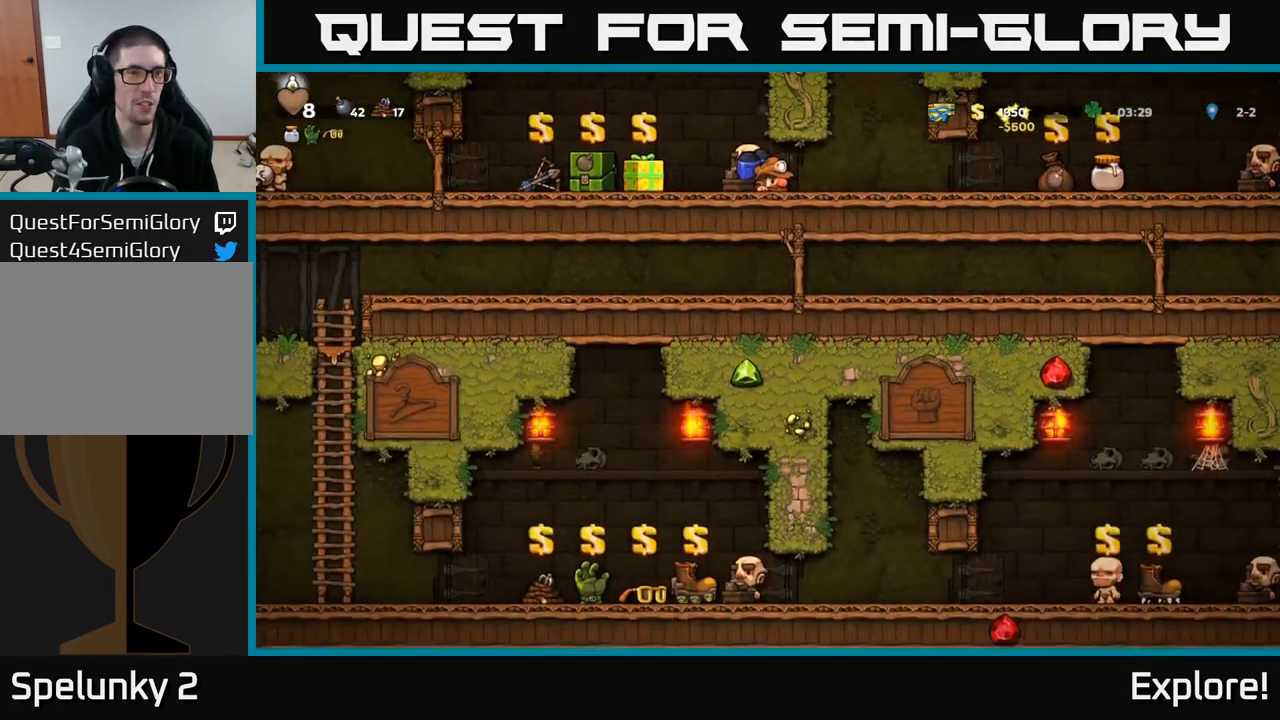
Gameplay with a controller (Xbox layout); each line is a JSON object with the inputs held at the frame after it. "events" lists button and stick changes between this image and that frame as [ms after this image, input, new state], when the widget could be followed in between. Not read: left_stick.
{"buttons": ["DPAD_DOWN"], "right_stick": "center", "events": []}
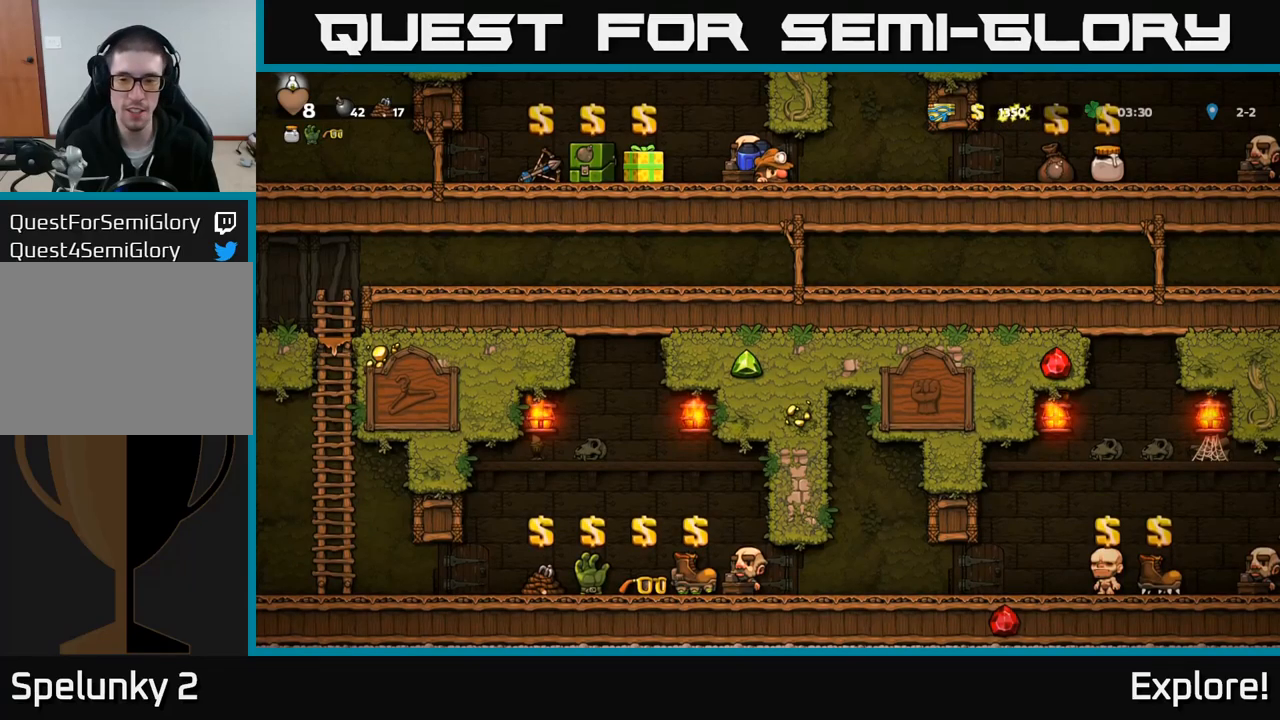
{"buttons": ["DPAD_DOWN"], "right_stick": "center", "events": []}
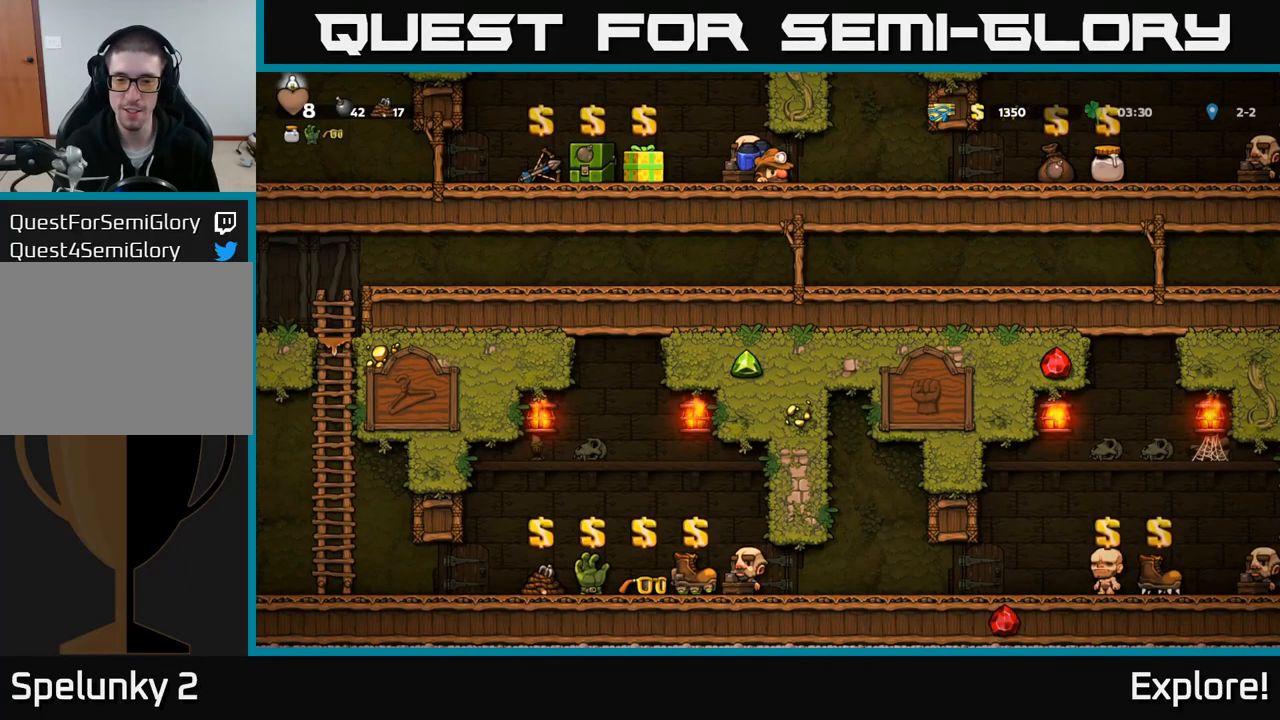
{"buttons": ["DPAD_DOWN"], "right_stick": "center", "events": []}
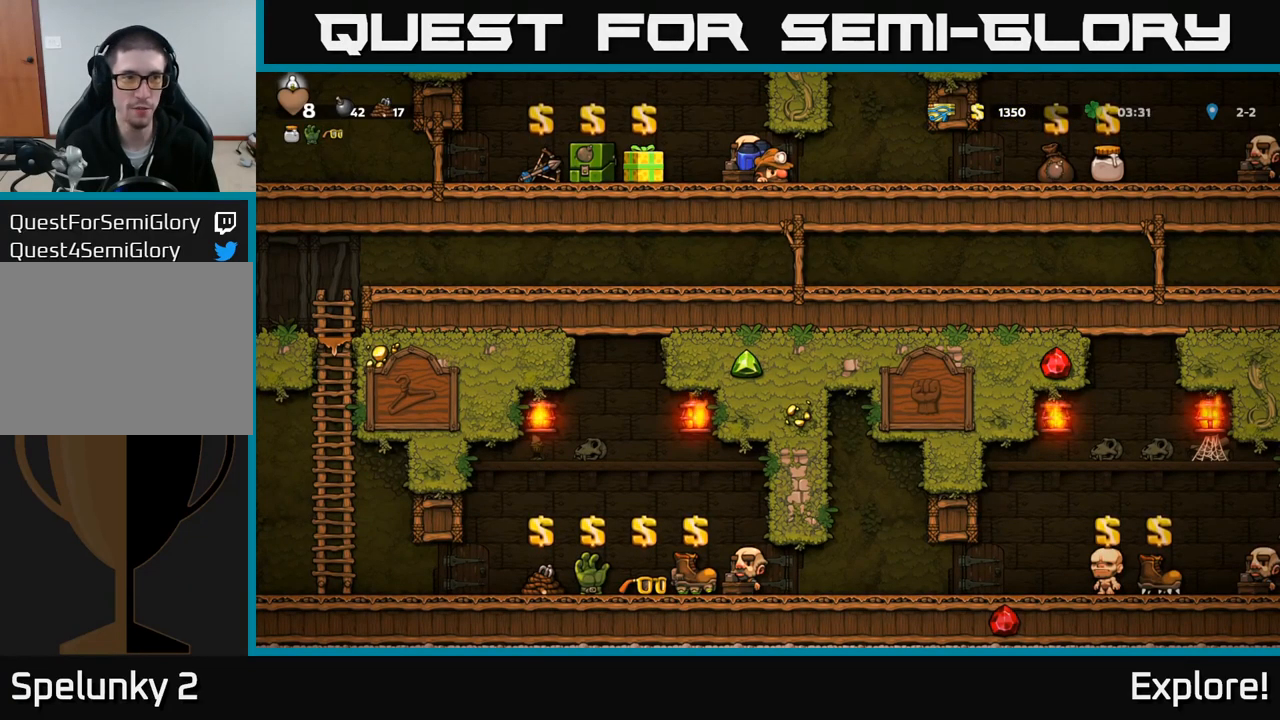
{"buttons": ["DPAD_DOWN"], "right_stick": "center", "events": []}
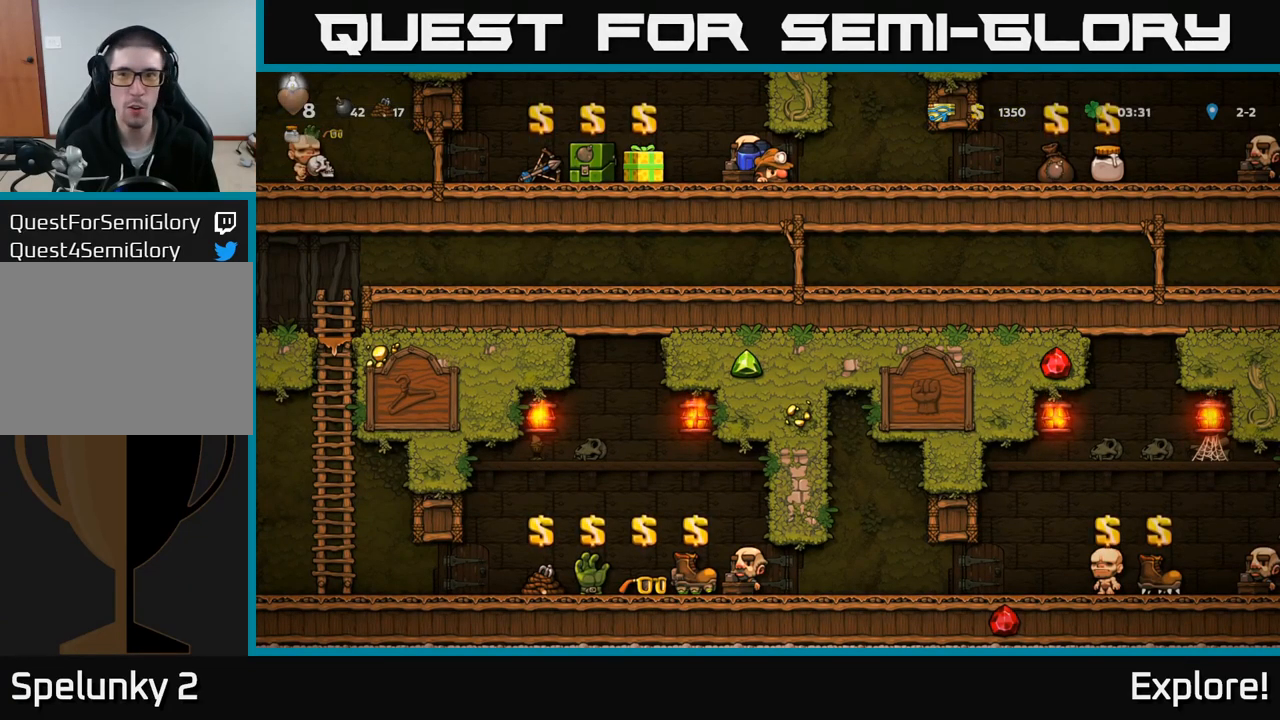
{"buttons": ["DPAD_LEFT"], "right_stick": "center", "events": [[350, "DPAD_DOWN", "up"], [383, "DPAD_LEFT", "down"]]}
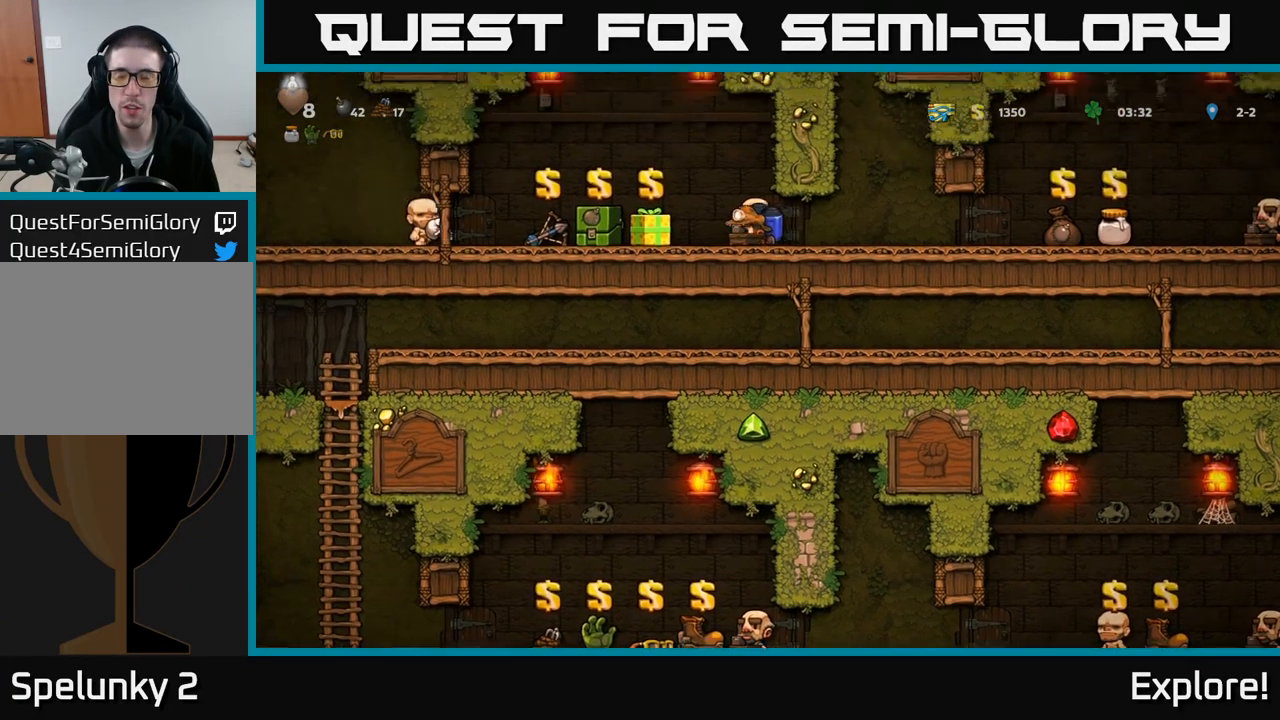
{"buttons": ["DPAD_DOWN"], "right_stick": "center", "events": [[33, "DPAD_LEFT", "up"], [150, "DPAD_RIGHT", "down"], [450, "DPAD_DOWN", "down"], [483, "DPAD_RIGHT", "up"]]}
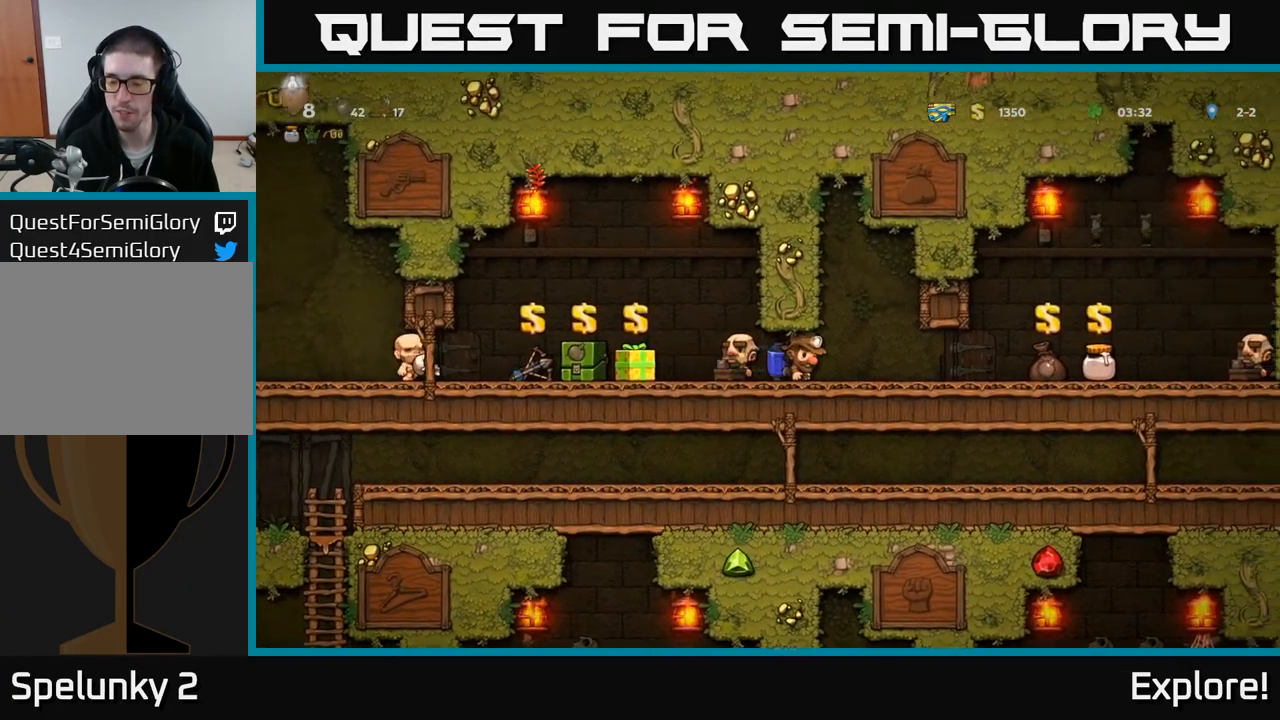
{"buttons": ["DPAD_LEFT"], "right_stick": "center", "events": [[233, "DPAD_DOWN", "up"], [266, "DPAD_LEFT", "down"]]}
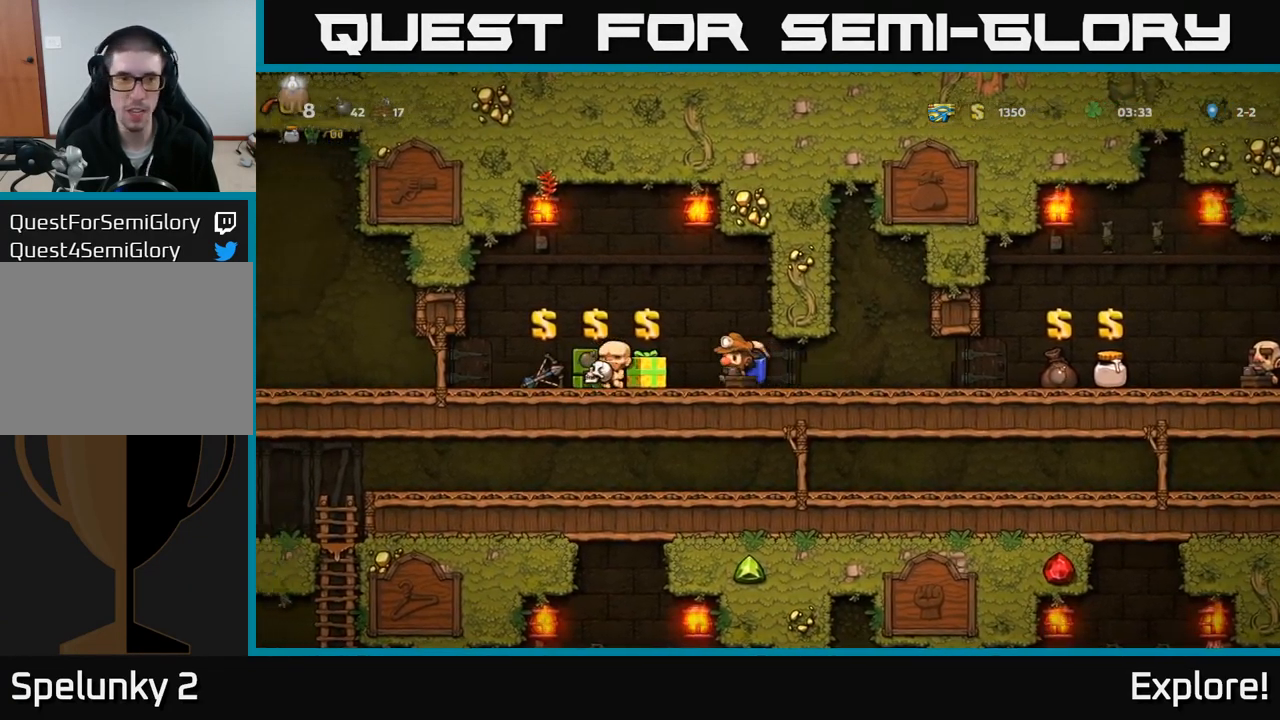
{"buttons": ["DPAD_LEFT"], "right_stick": "center", "events": []}
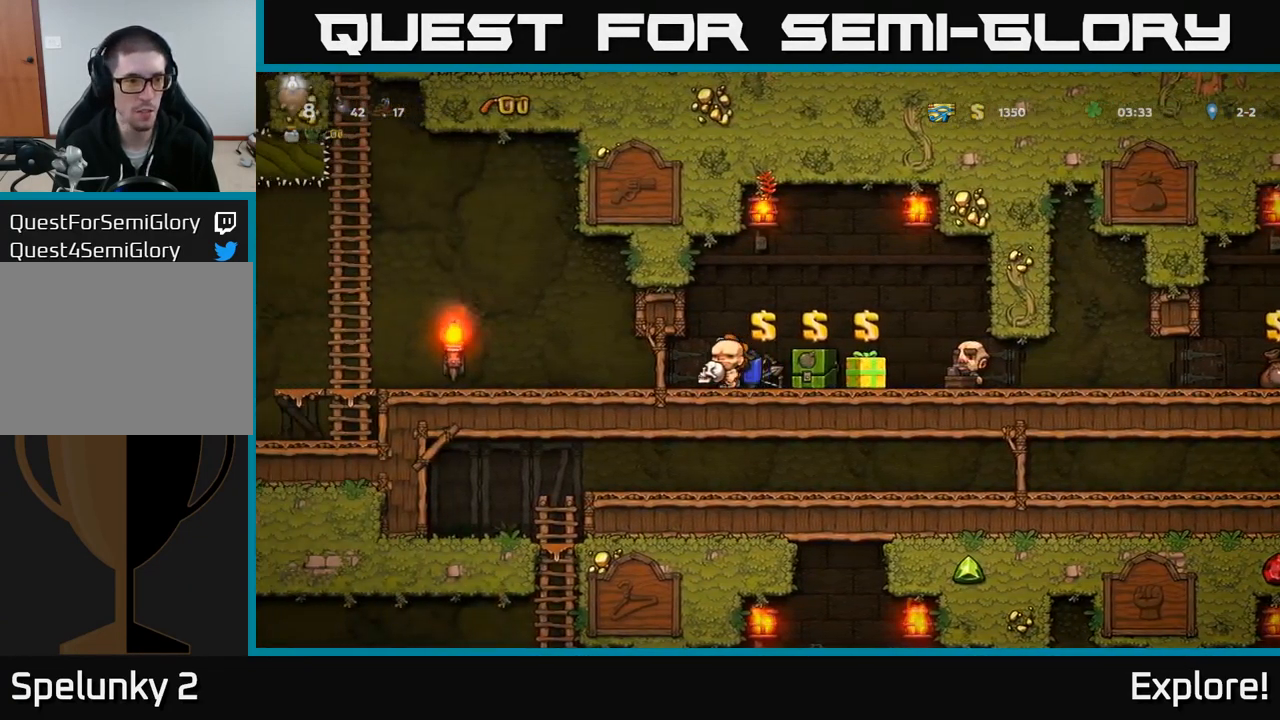
{"buttons": ["DPAD_LEFT"], "right_stick": "center", "events": []}
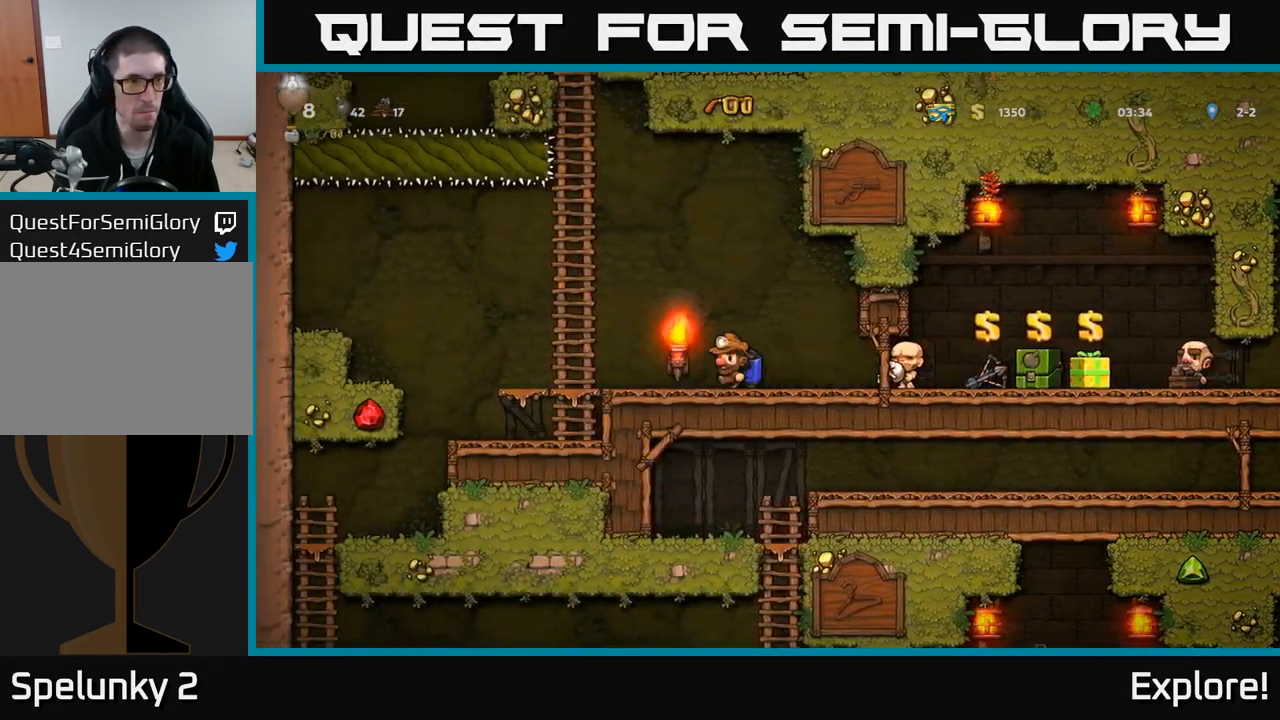
{"buttons": [], "right_stick": "center", "events": [[16, "A", "down"], [266, "DPAD_LEFT", "up"], [283, "A", "up"], [283, "DPAD_UP", "down"], [500, "DPAD_UP", "up"]]}
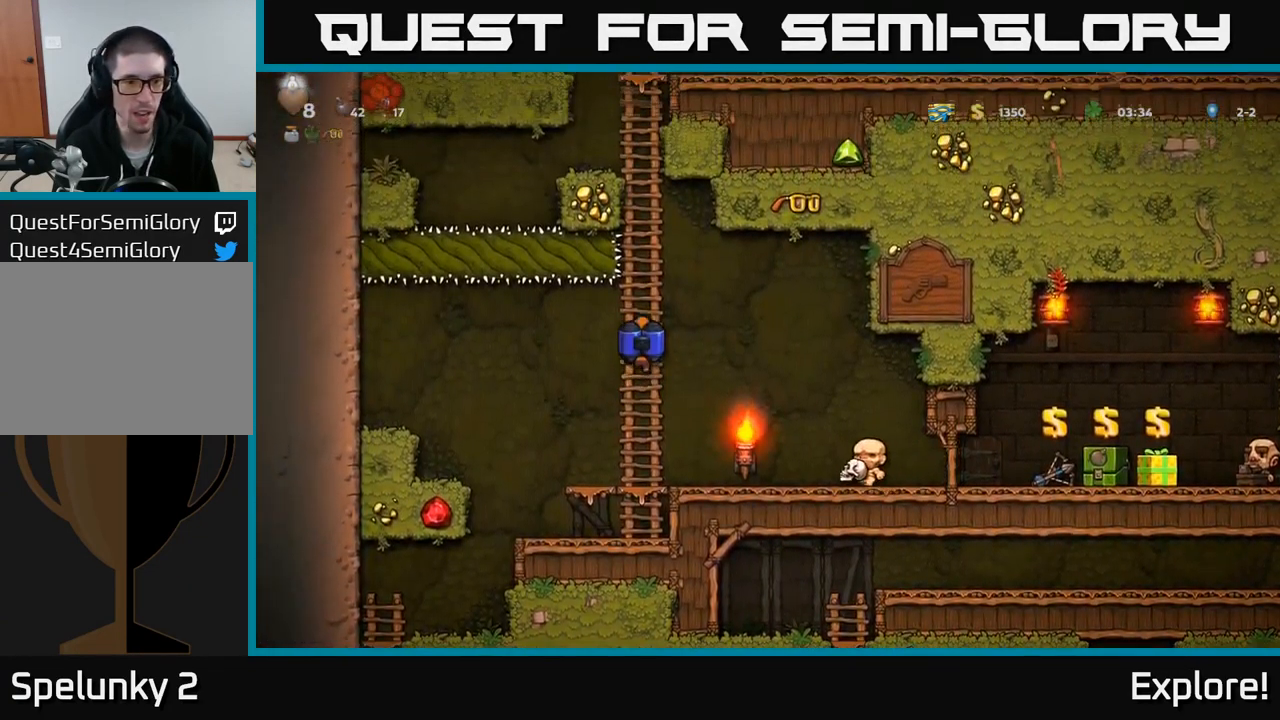
{"buttons": ["DPAD_LEFT"], "right_stick": "center", "events": [[116, "DPAD_DOWN", "down"], [233, "A", "down"], [350, "A", "up"], [350, "DPAD_DOWN", "up"], [450, "DPAD_LEFT", "down"]]}
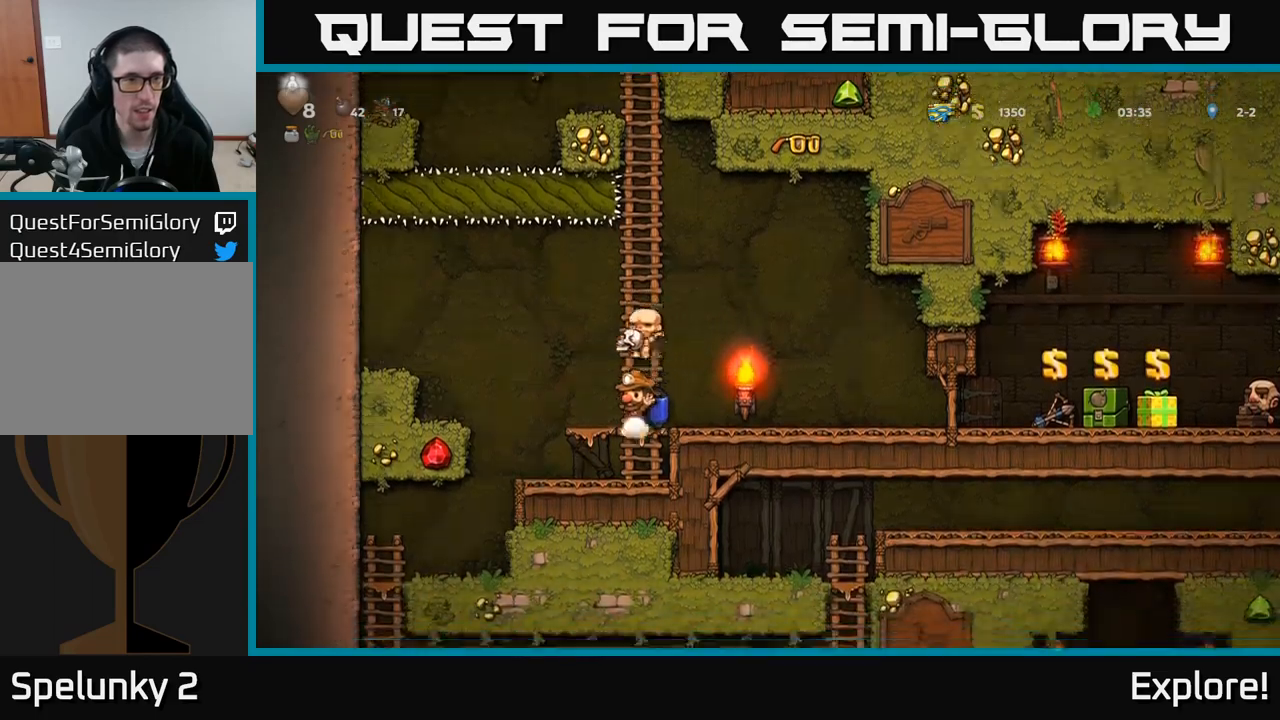
{"buttons": [], "right_stick": "center", "events": [[167, "A", "down"], [267, "A", "up"], [350, "DPAD_LEFT", "up"]]}
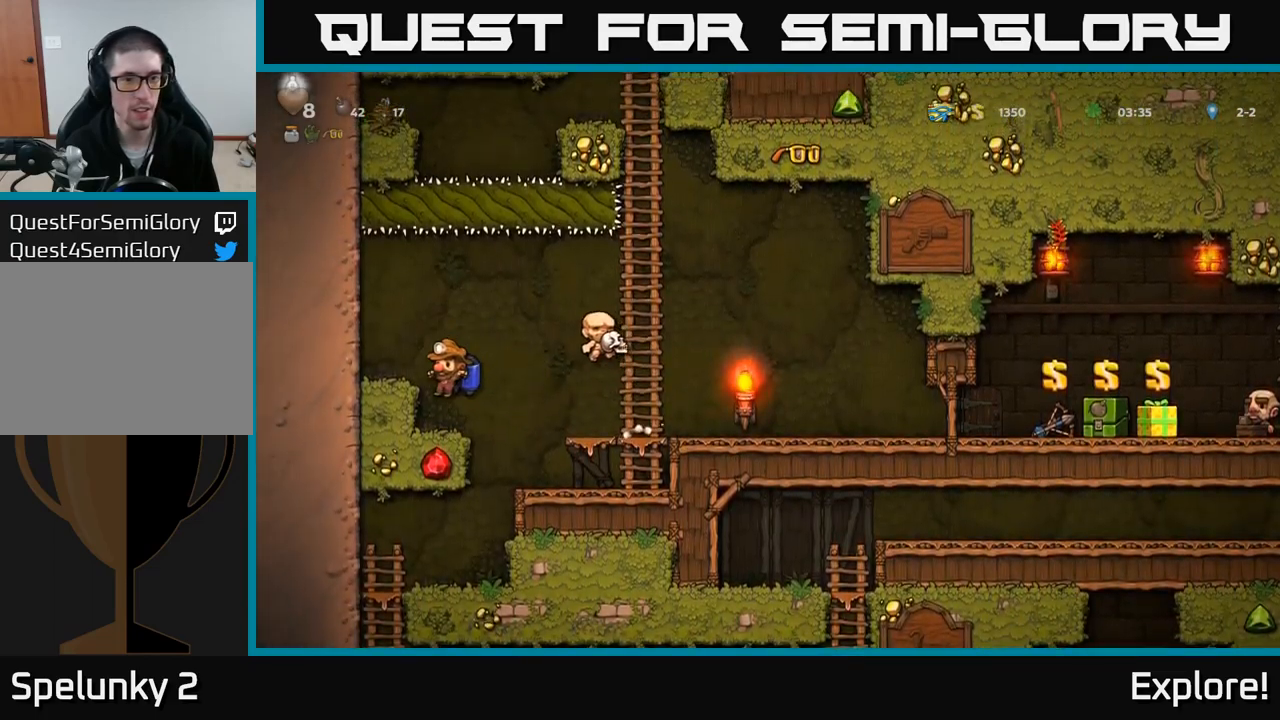
{"buttons": [], "right_stick": "center", "events": [[317, "DPAD_LEFT", "down"], [367, "DPAD_LEFT", "up"]]}
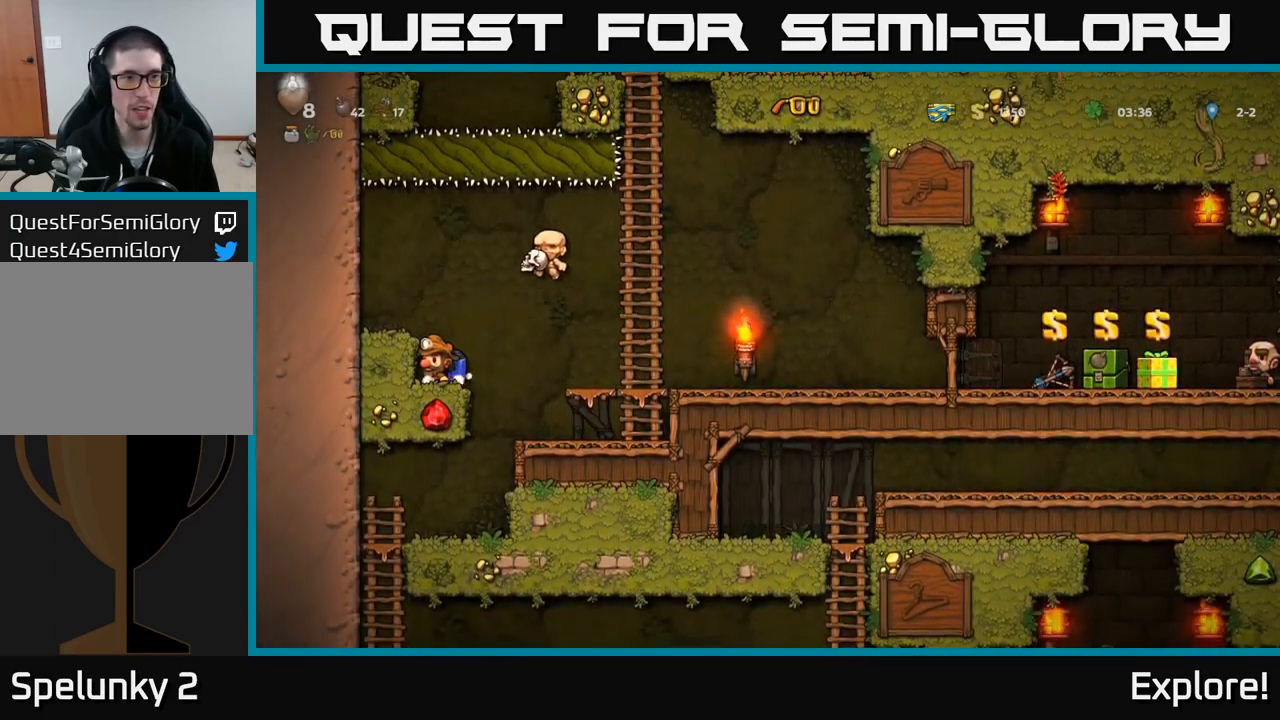
{"buttons": ["DPAD_RIGHT"], "right_stick": "center", "events": [[100, "DPAD_DOWN", "down"], [317, "L1", "down"], [400, "DPAD_RIGHT", "down"], [417, "L1", "up"], [433, "DPAD_DOWN", "up"]]}
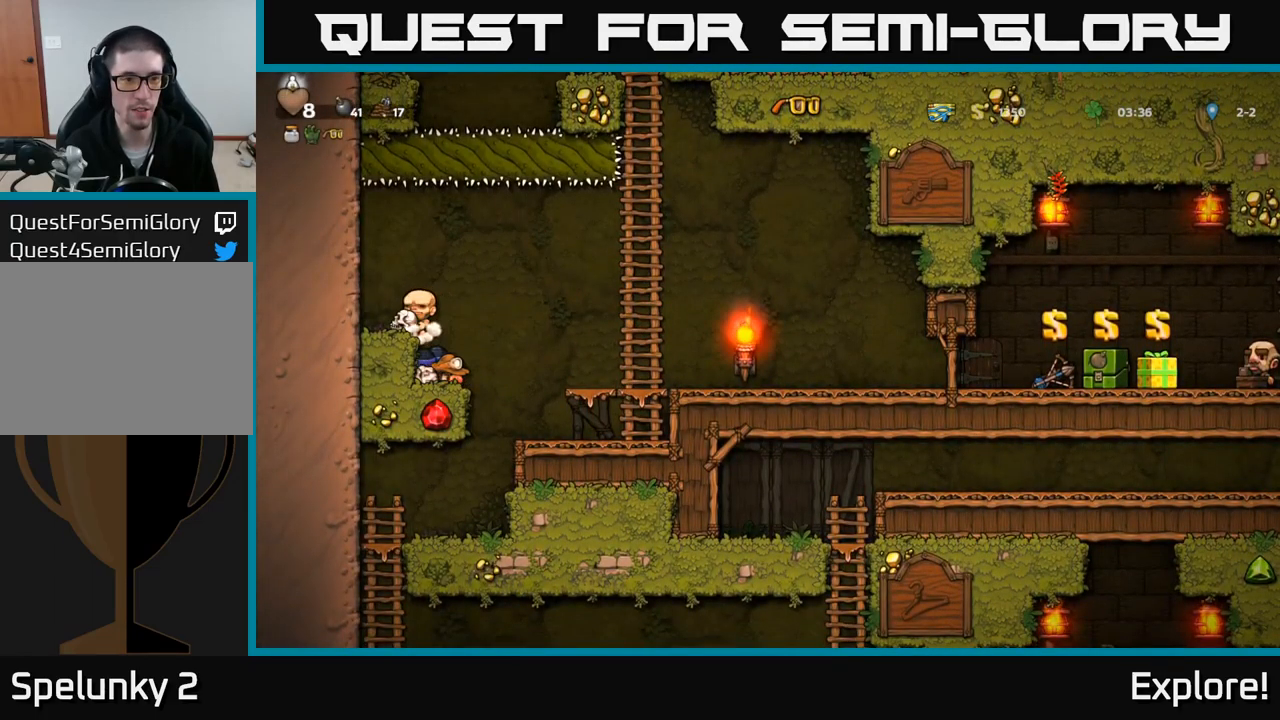
{"buttons": ["DPAD_RIGHT"], "right_stick": "center", "events": [[33, "A", "down"], [150, "A", "up"]]}
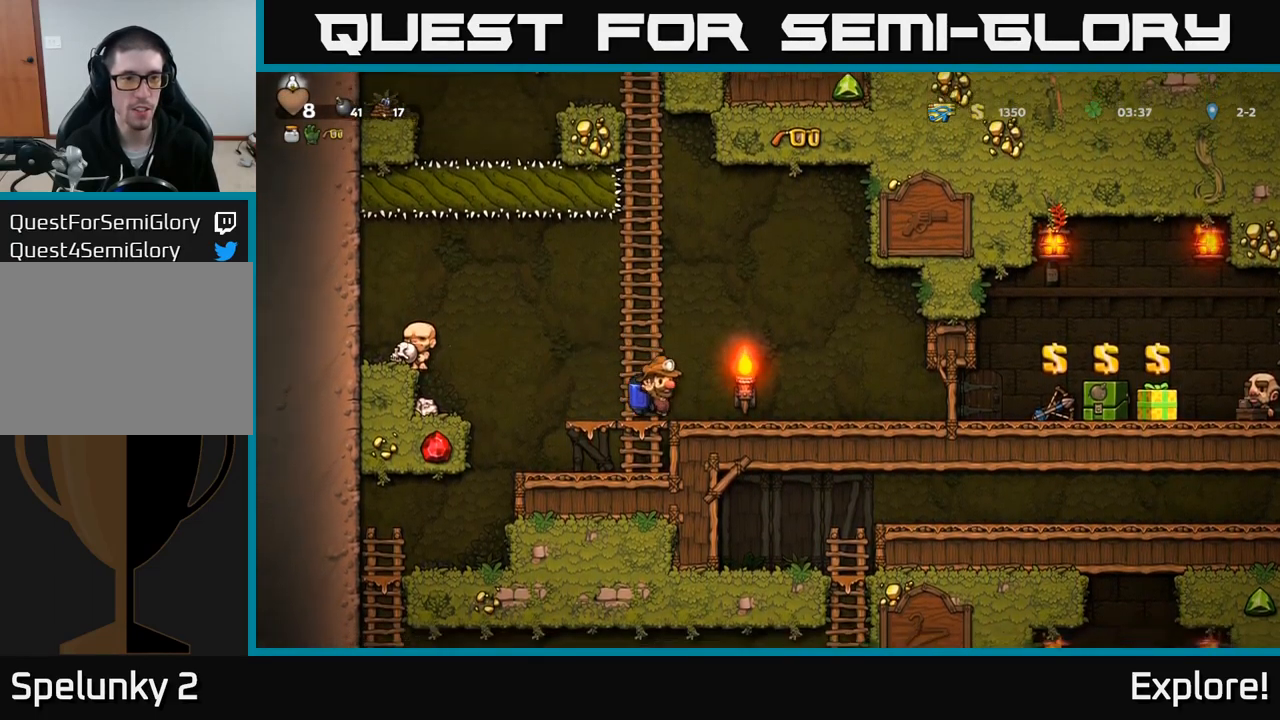
{"buttons": ["DPAD_RIGHT"], "right_stick": "center", "events": []}
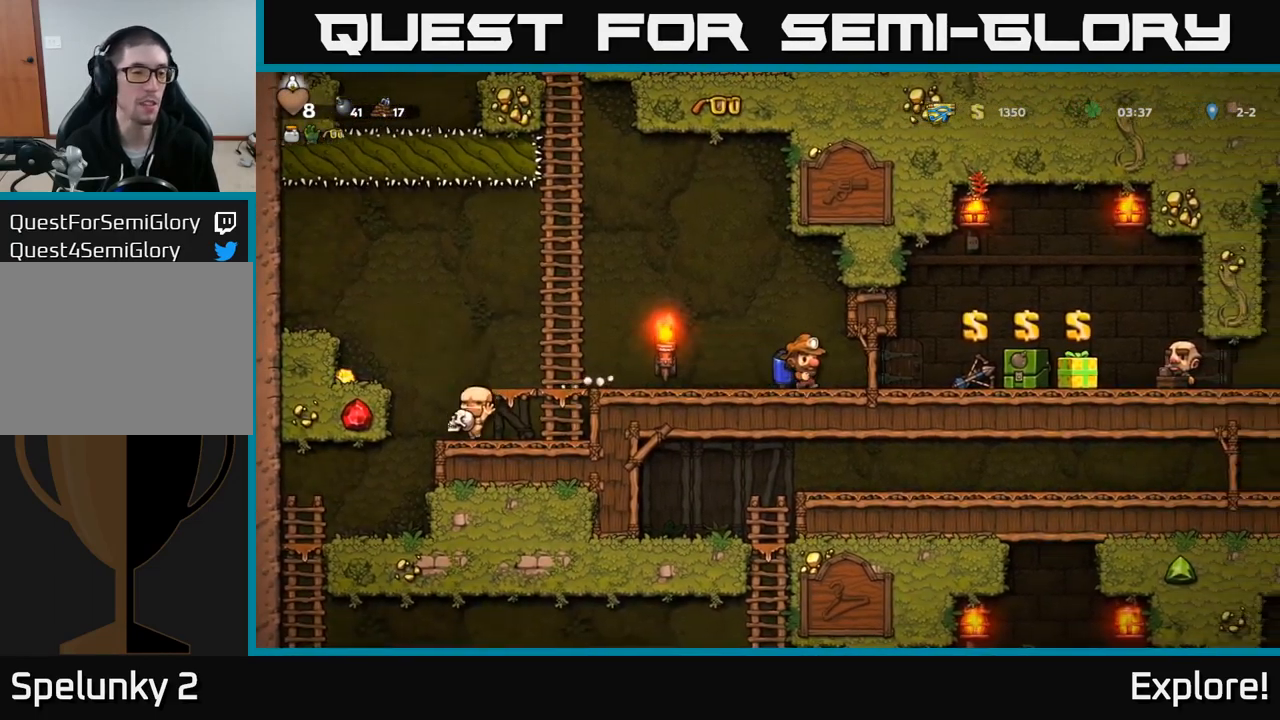
{"buttons": [], "right_stick": "center", "events": [[100, "DPAD_RIGHT", "up"]]}
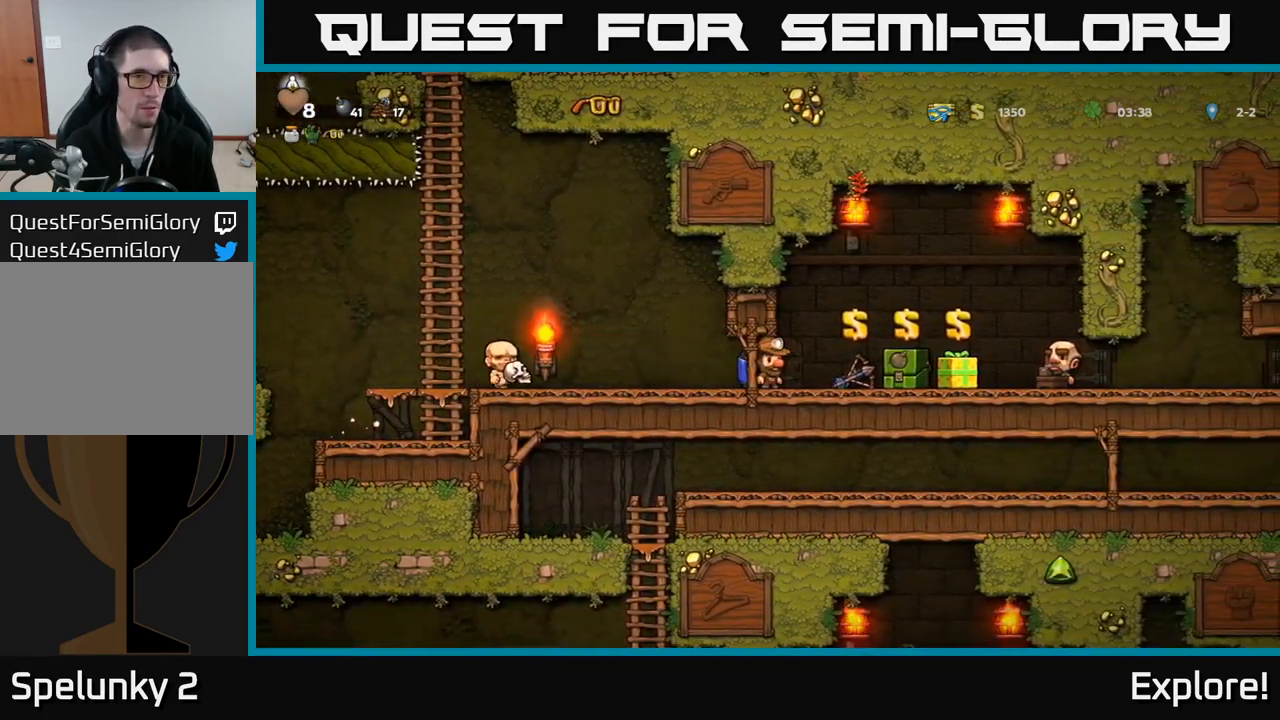
{"buttons": [], "right_stick": "center", "events": [[150, "DPAD_LEFT", "down"], [333, "DPAD_LEFT", "up"]]}
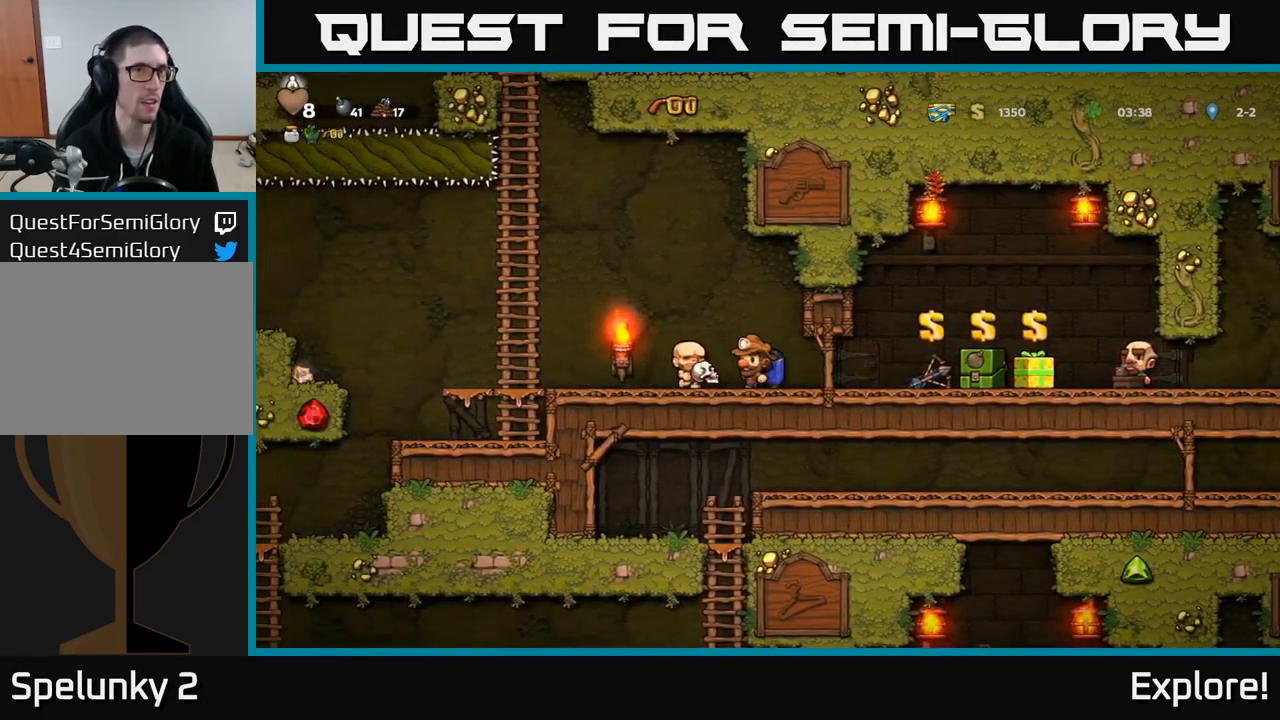
{"buttons": [], "right_stick": "center", "events": [[83, "DPAD_LEFT", "down"], [283, "DPAD_LEFT", "up"], [350, "DPAD_LEFT", "down"], [500, "DPAD_LEFT", "up"]]}
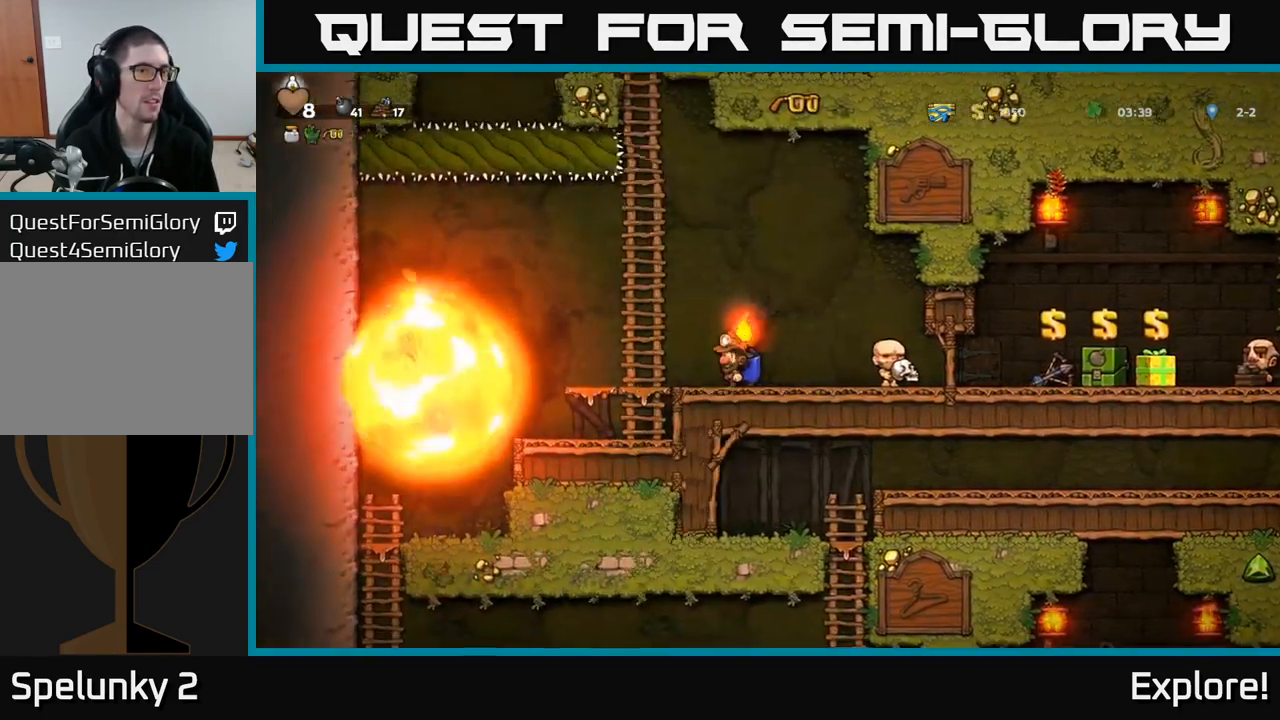
{"buttons": ["DPAD_LEFT"], "right_stick": "center", "events": [[150, "DPAD_LEFT", "down"]]}
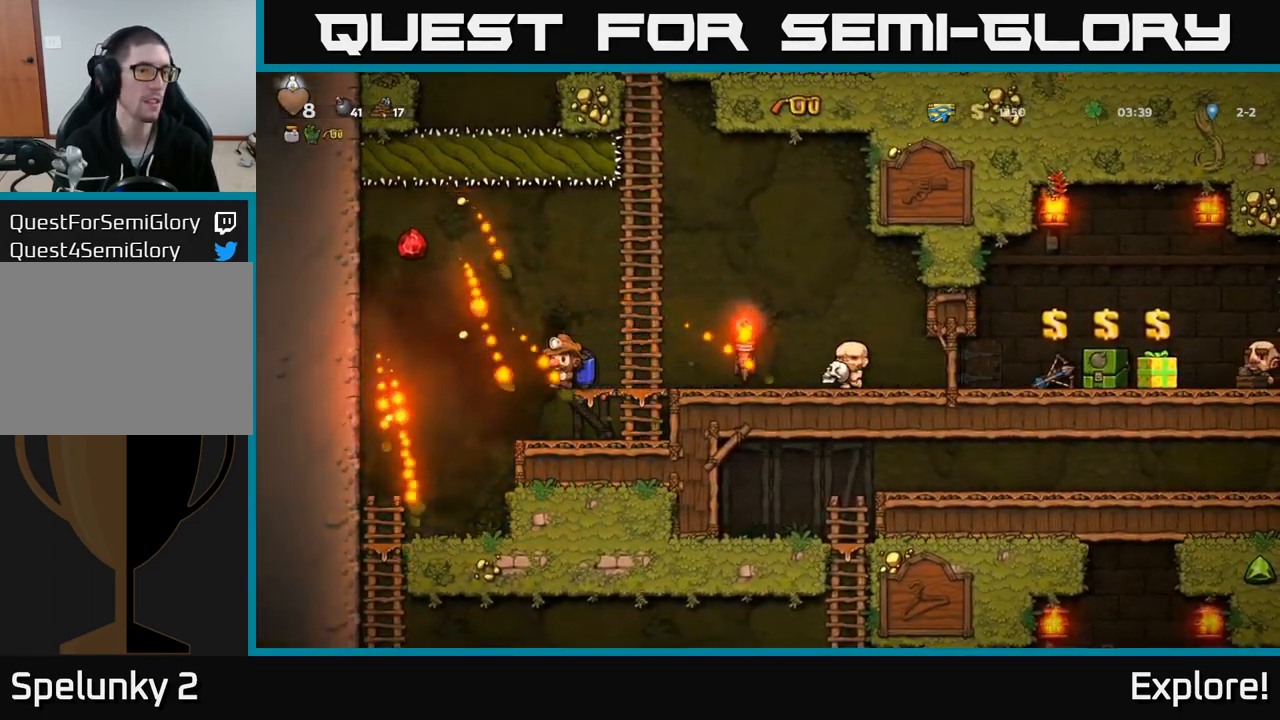
{"buttons": [], "right_stick": "center", "events": [[217, "DPAD_LEFT", "up"]]}
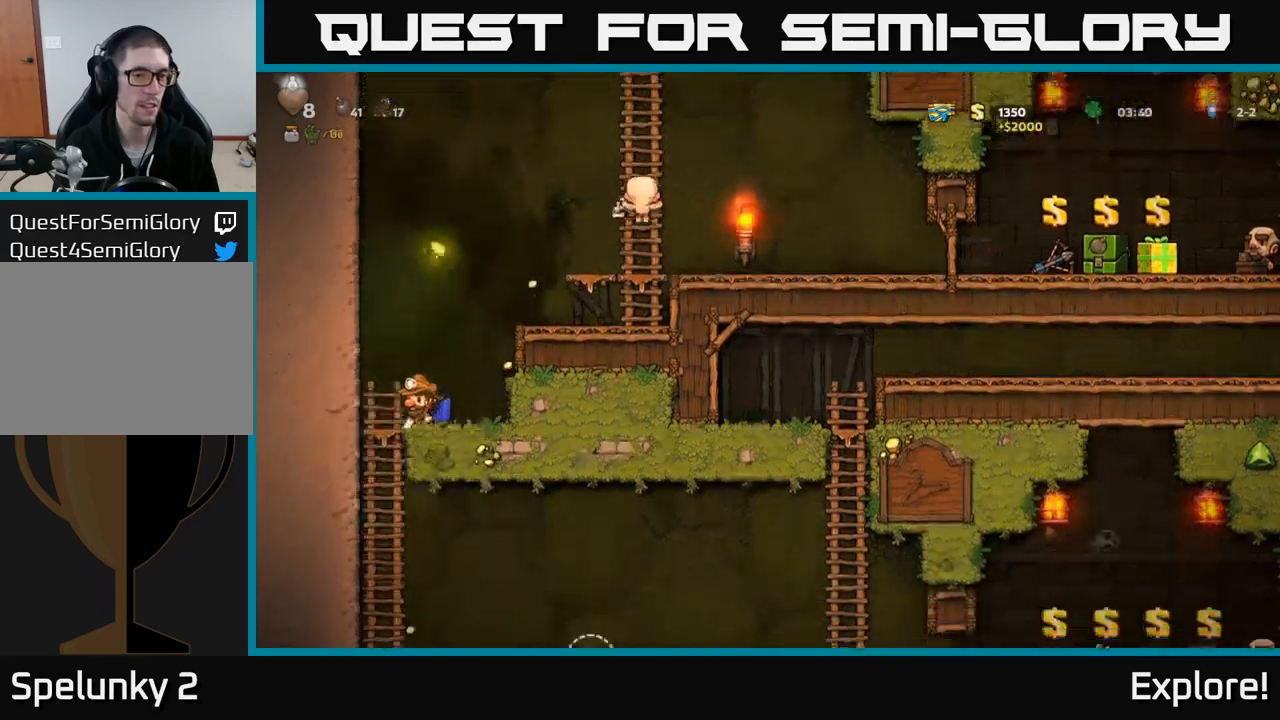
{"buttons": ["DPAD_RIGHT"], "right_stick": "center", "events": [[17, "DPAD_RIGHT", "down"], [250, "A", "down"], [450, "A", "up"]]}
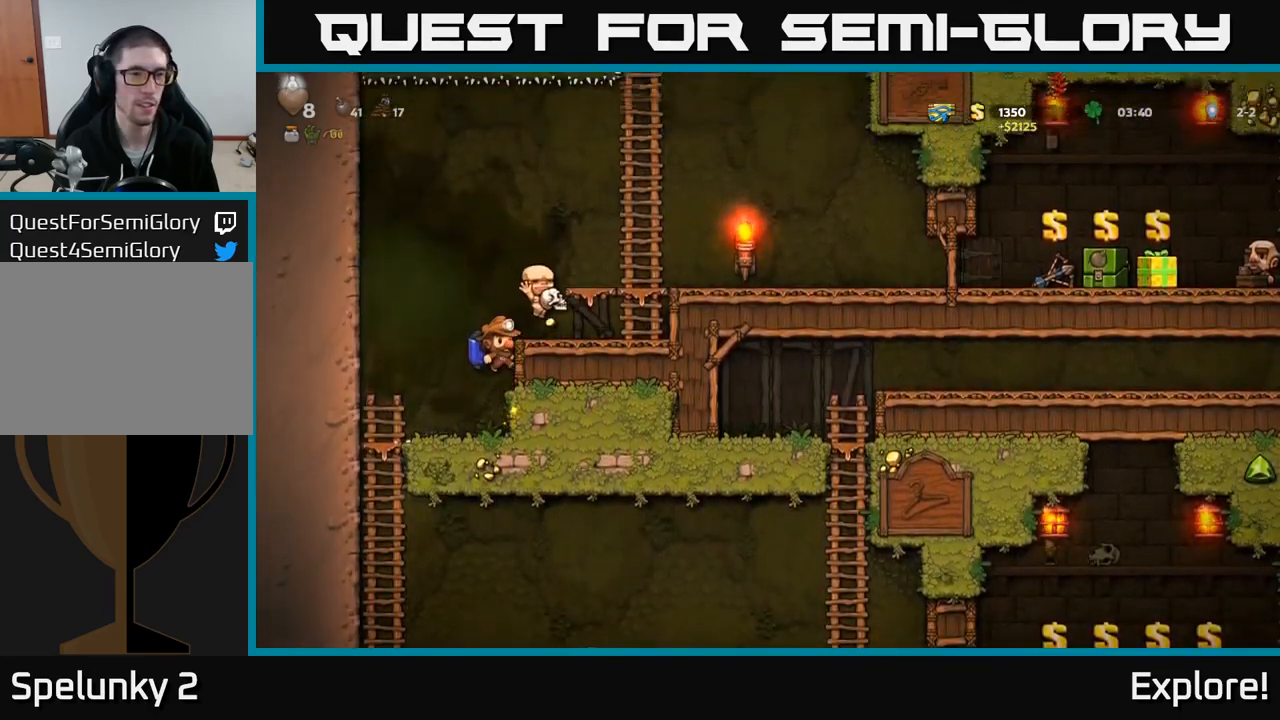
{"buttons": ["DPAD_LEFT"], "right_stick": "center", "events": [[167, "A", "down"], [284, "A", "up"], [434, "DPAD_RIGHT", "up"], [484, "DPAD_LEFT", "down"]]}
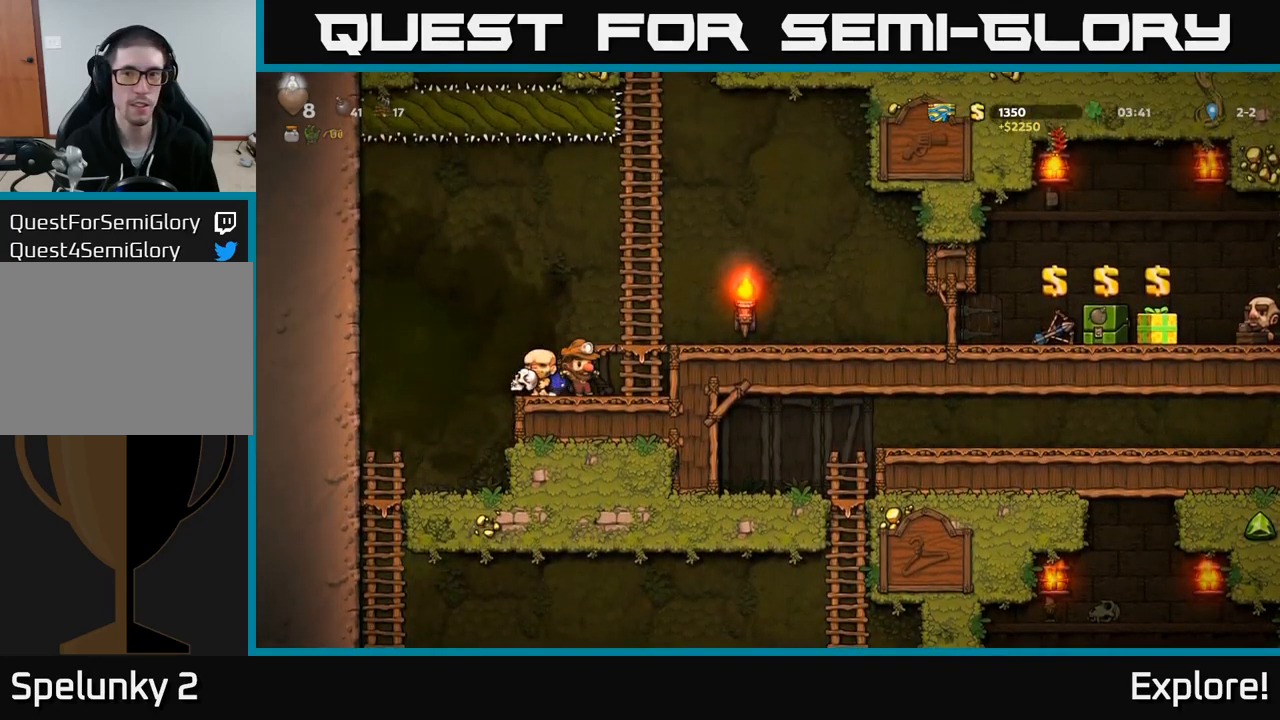
{"buttons": [], "right_stick": "center", "events": [[267, "DPAD_LEFT", "up"]]}
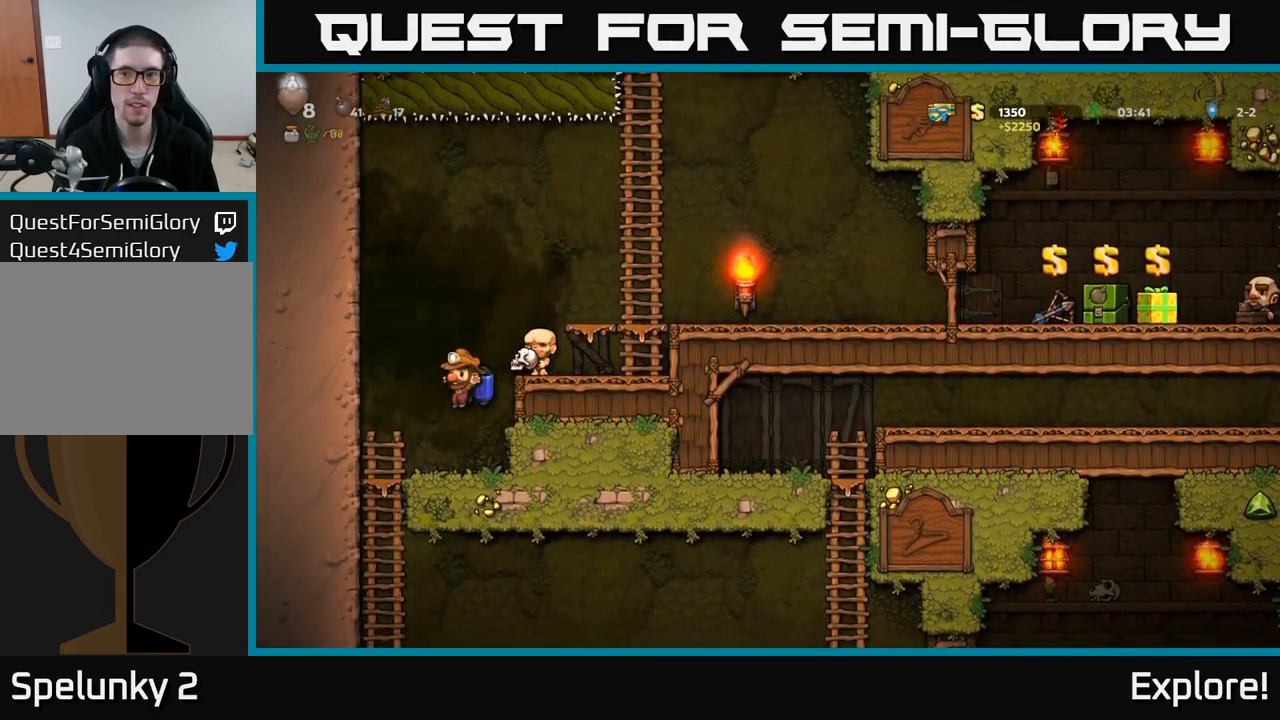
{"buttons": [], "right_stick": "center", "events": []}
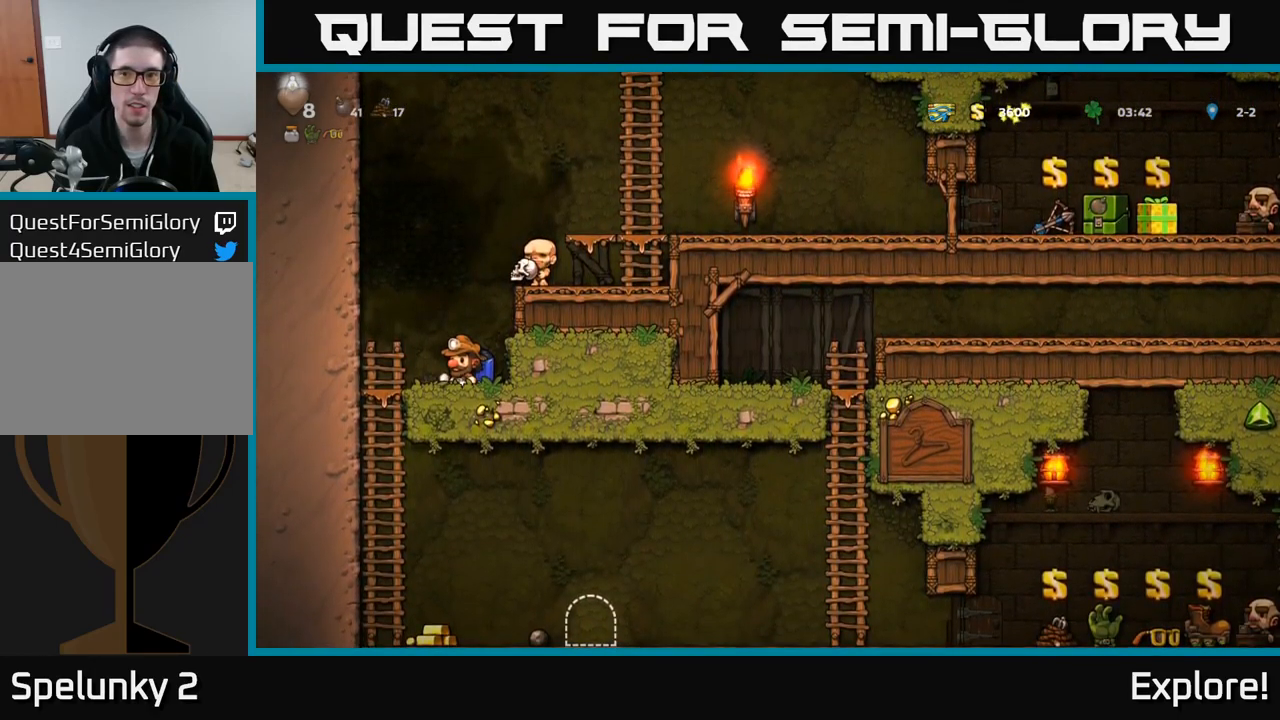
{"buttons": [], "right_stick": "center", "events": []}
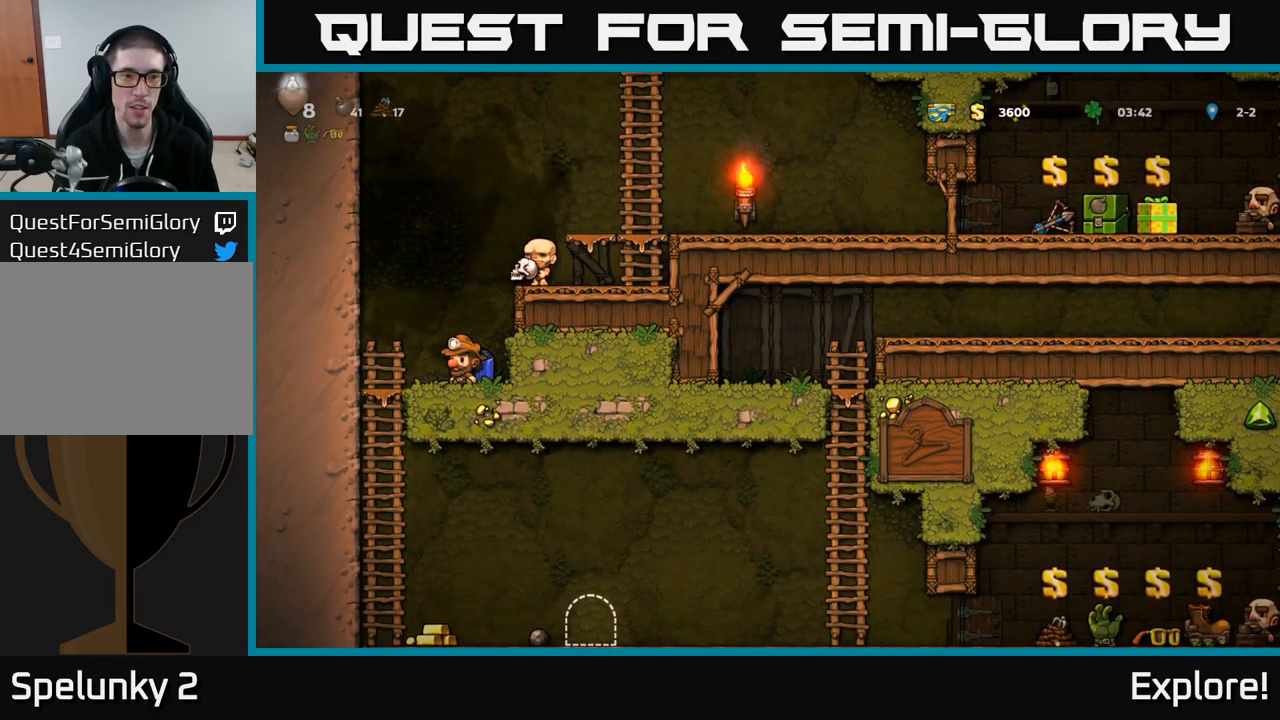
{"buttons": ["DPAD_DOWN"], "right_stick": "center", "events": [[150, "DPAD_LEFT", "down"], [334, "DPAD_LEFT", "up"], [367, "DPAD_DOWN", "down"], [400, "A", "down"], [500, "A", "up"]]}
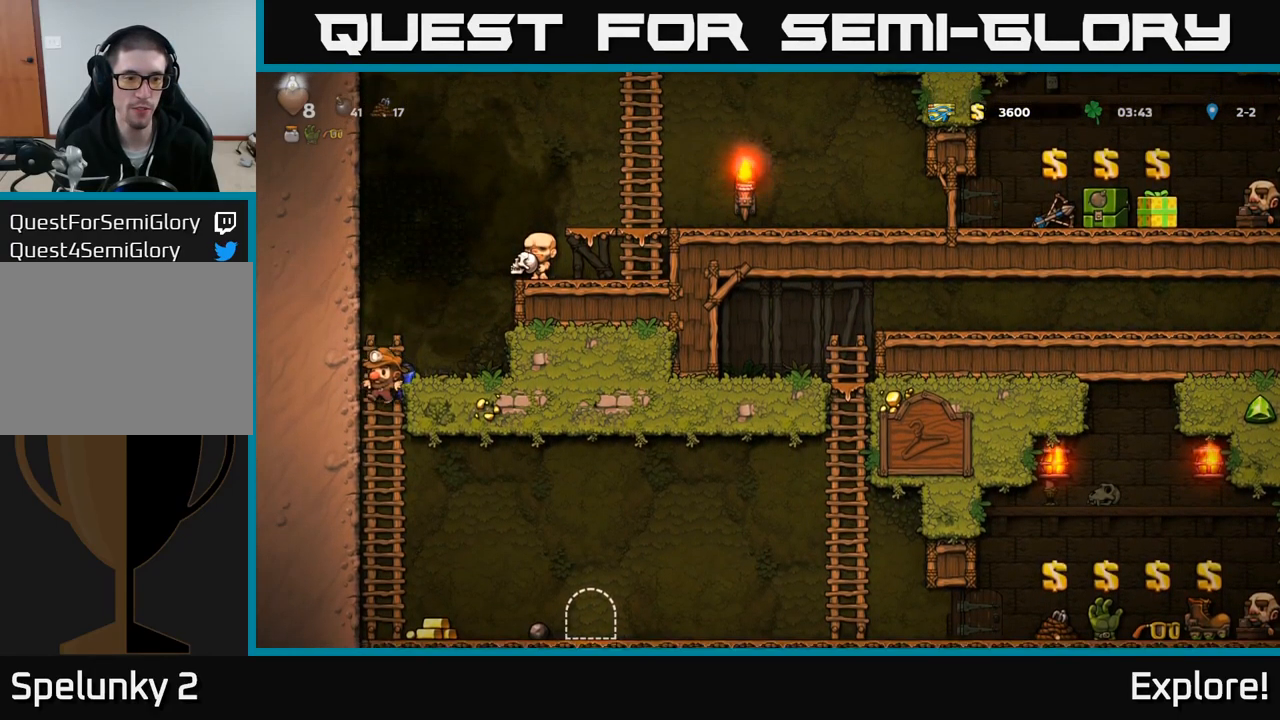
{"buttons": ["DPAD_RIGHT"], "right_stick": "center", "events": [[34, "DPAD_DOWN", "up"], [334, "DPAD_RIGHT", "down"]]}
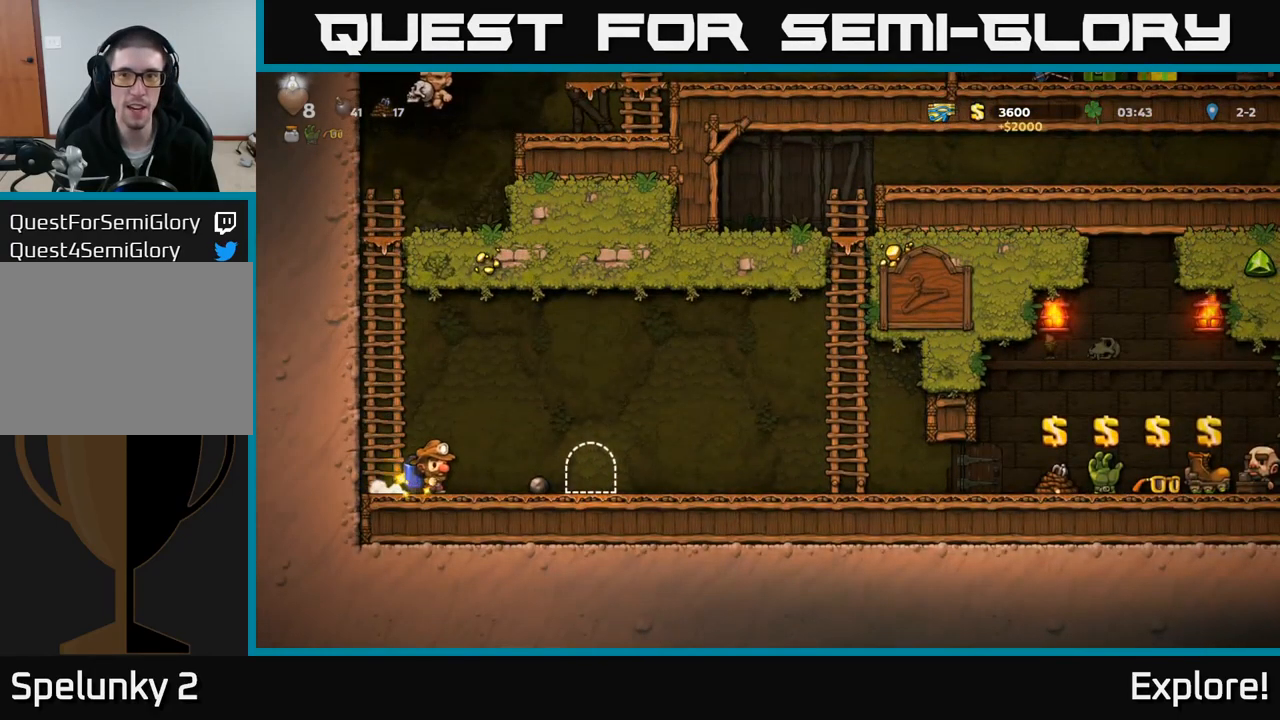
{"buttons": ["DPAD_RIGHT"], "right_stick": "center", "events": [[67, "DPAD_RIGHT", "up"], [350, "DPAD_RIGHT", "down"]]}
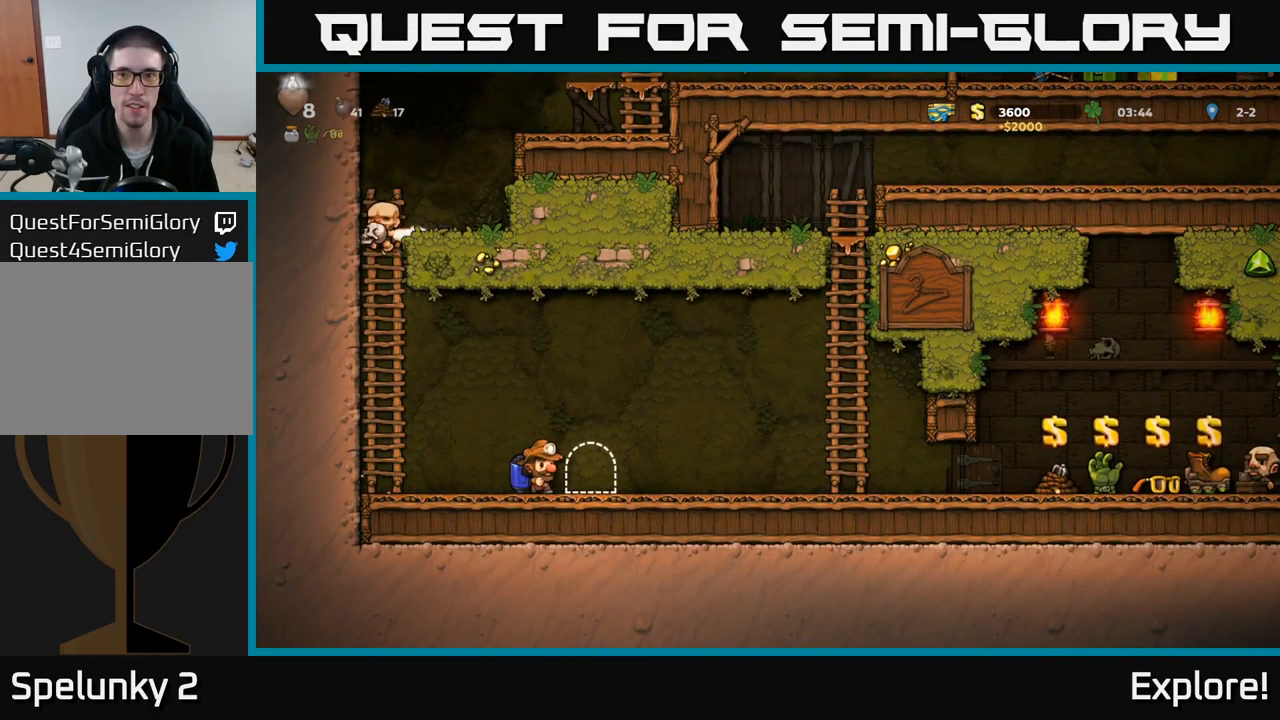
{"buttons": ["DPAD_RIGHT"], "right_stick": "center", "events": []}